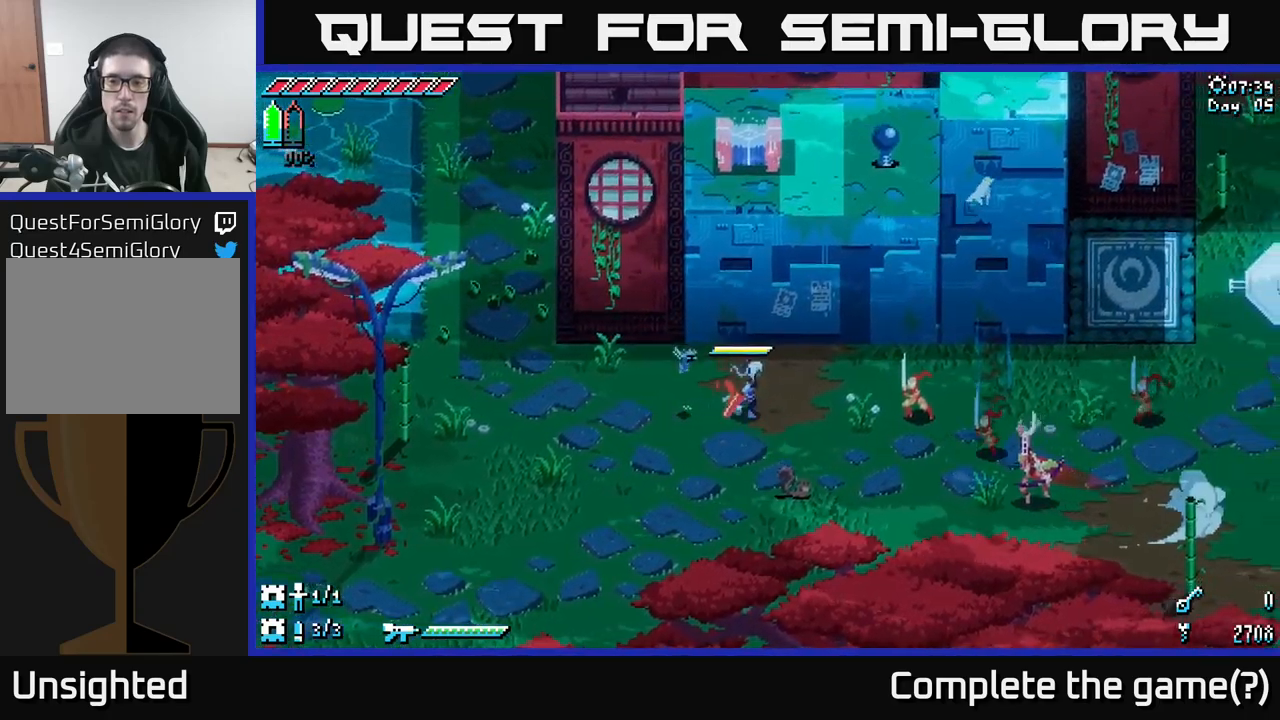
Gameplay with a controller (Xbox layout); each line is a JSON object with the inputs held at the frame after it. "events" lists button and stick changes between this image and that frame as [ms after this image, input, new state], when the widget could be followed in between.
{"buttons": [], "left_stick": "center", "right_stick": "center", "events": [[116, "left_stick", "center"]]}
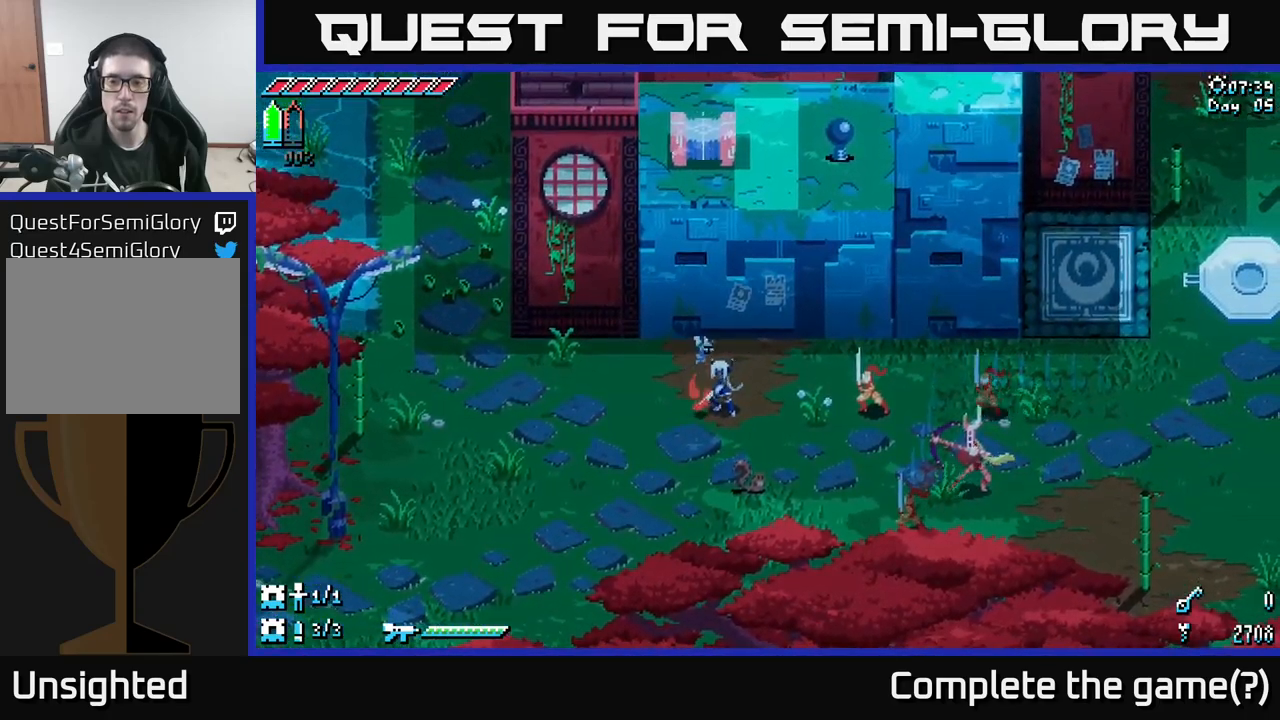
{"buttons": [], "left_stick": "center", "right_stick": "center", "events": []}
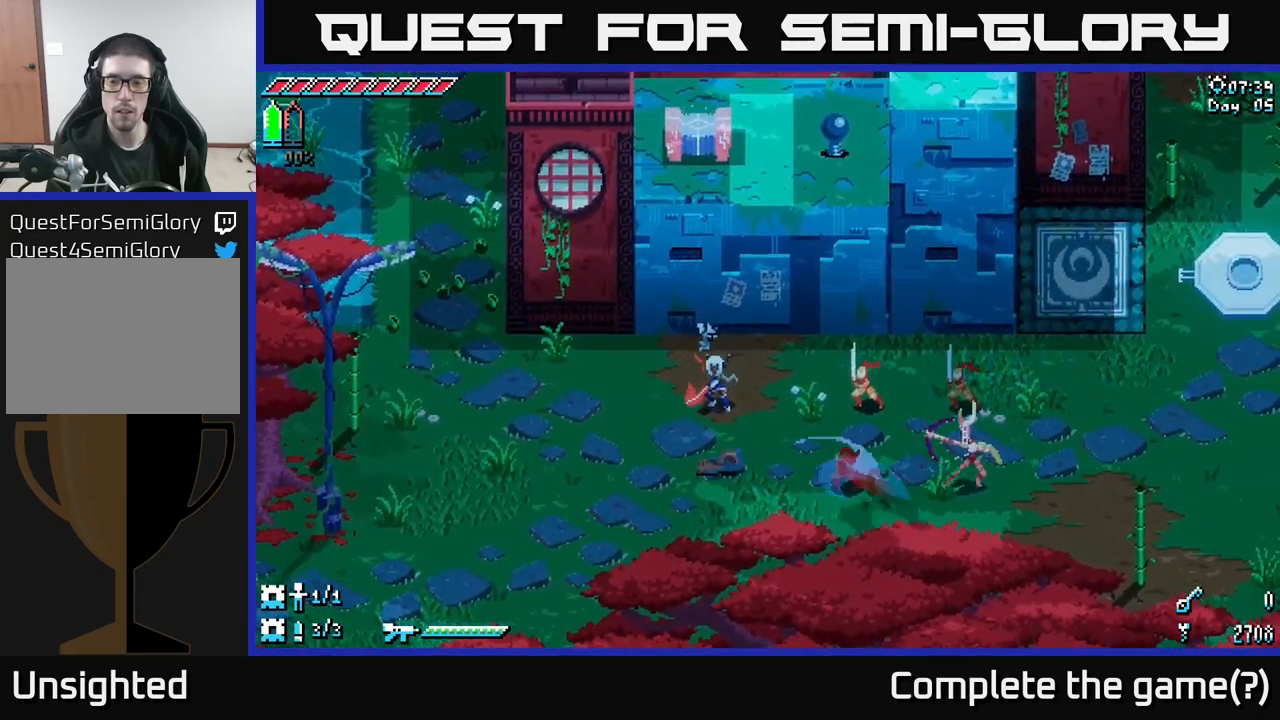
{"buttons": [], "left_stick": "center", "right_stick": "center", "events": [[166, "left_stick", "right"], [233, "B", "down"], [333, "B", "up"], [333, "left_stick", "center"]]}
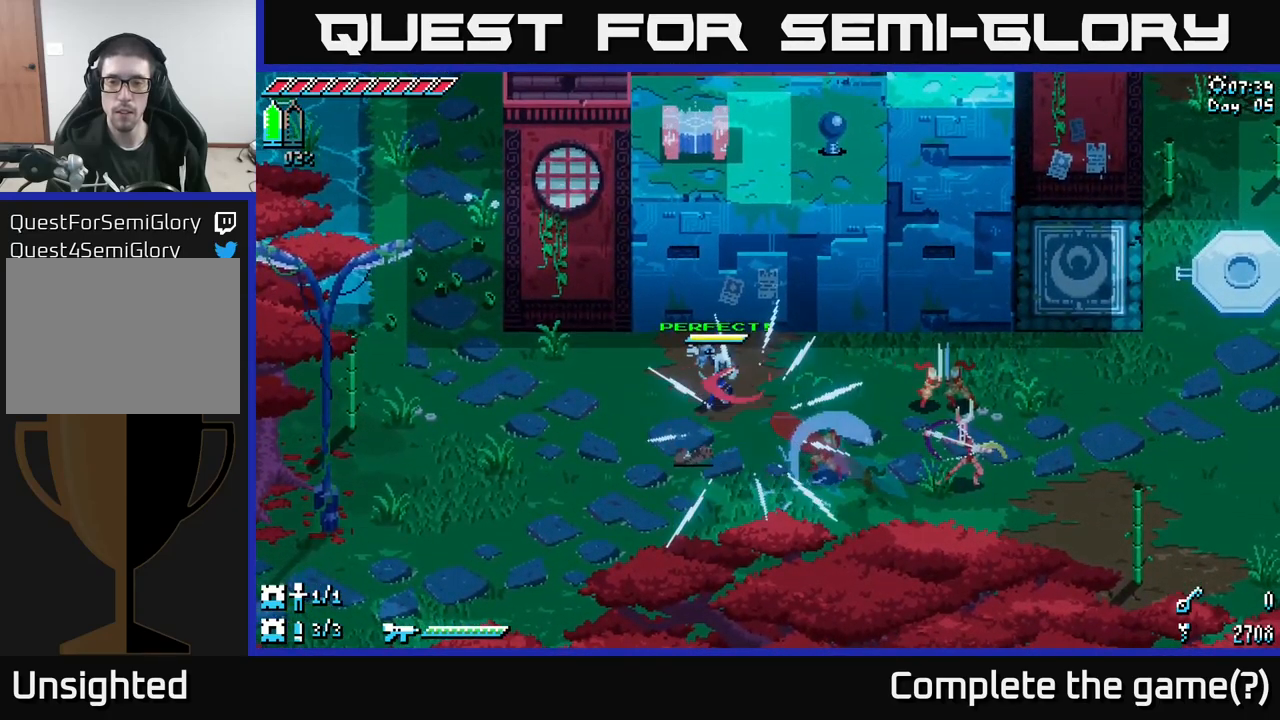
{"buttons": ["A", "X"], "left_stick": "down-right", "right_stick": "center", "events": [[50, "left_stick", "right"], [133, "X", "down"], [150, "left_stick", "down-right"], [366, "A", "down"]]}
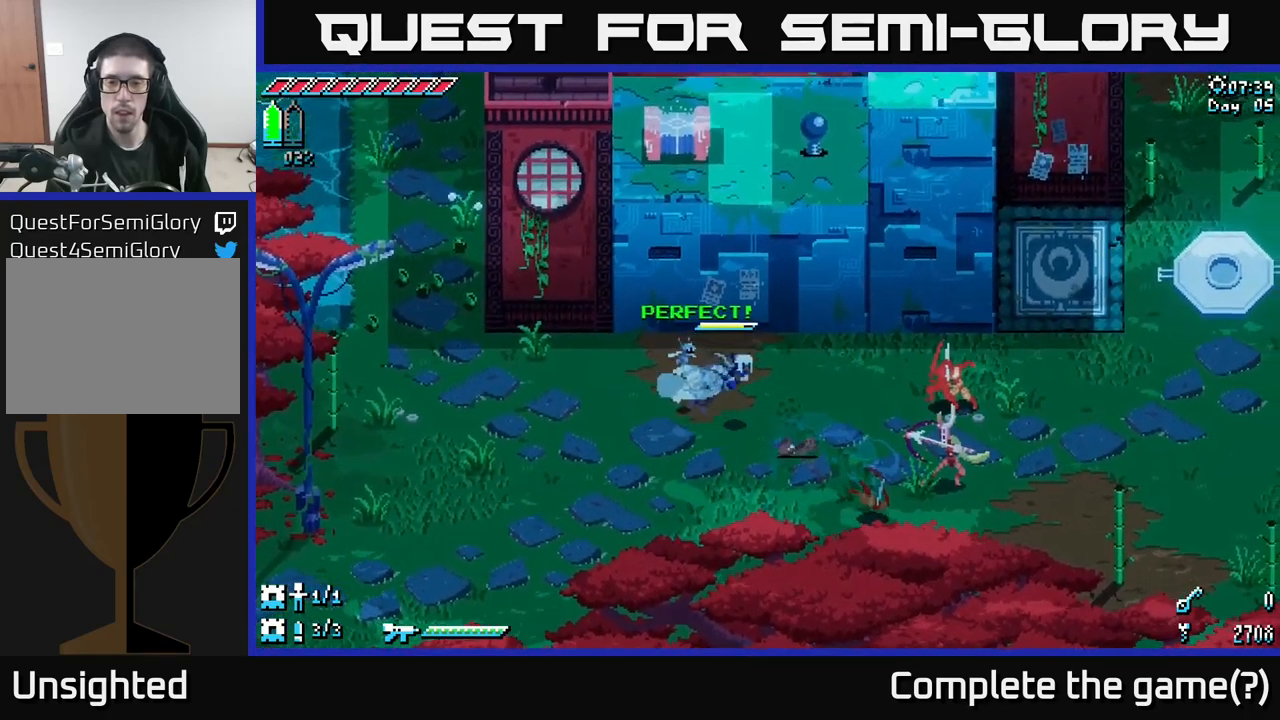
{"buttons": [], "left_stick": "down-right", "right_stick": "center", "events": [[83, "A", "up"], [133, "R2", "down"], [266, "R2", "up"], [366, "X", "up"]]}
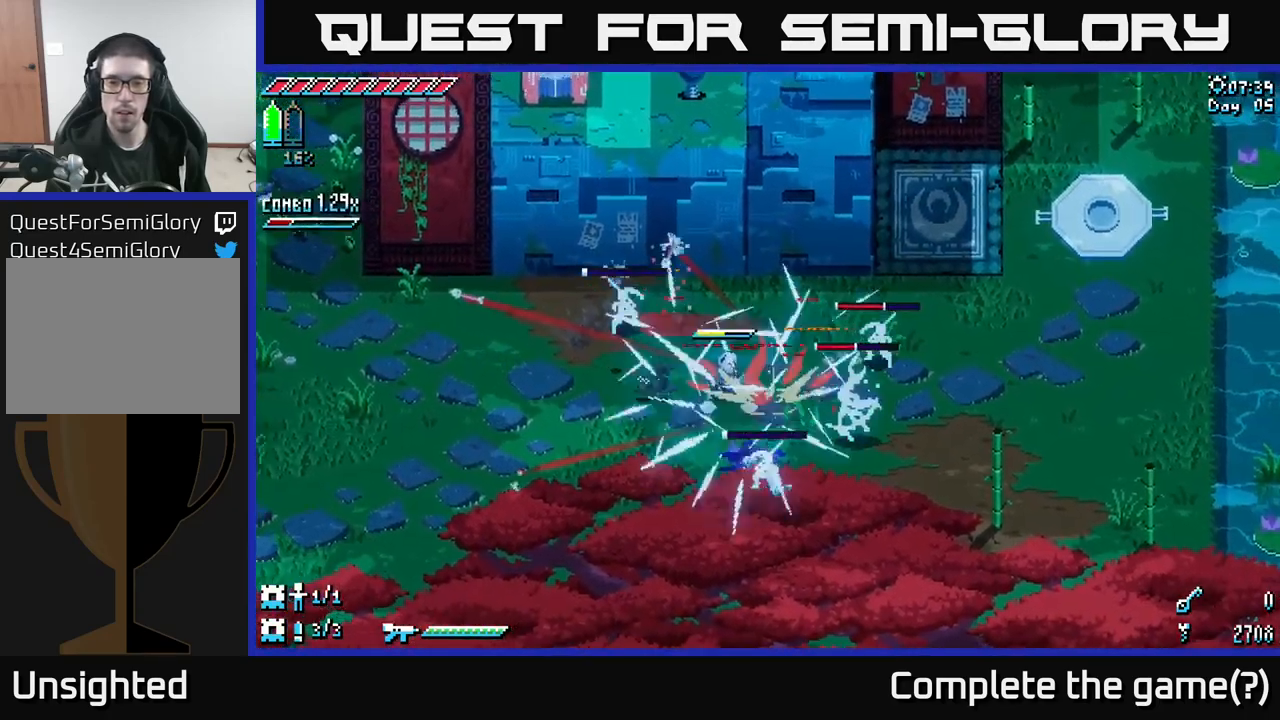
{"buttons": [], "left_stick": "right", "right_stick": "center", "events": [[66, "left_stick", "right"], [366, "R2", "down"], [483, "R2", "up"]]}
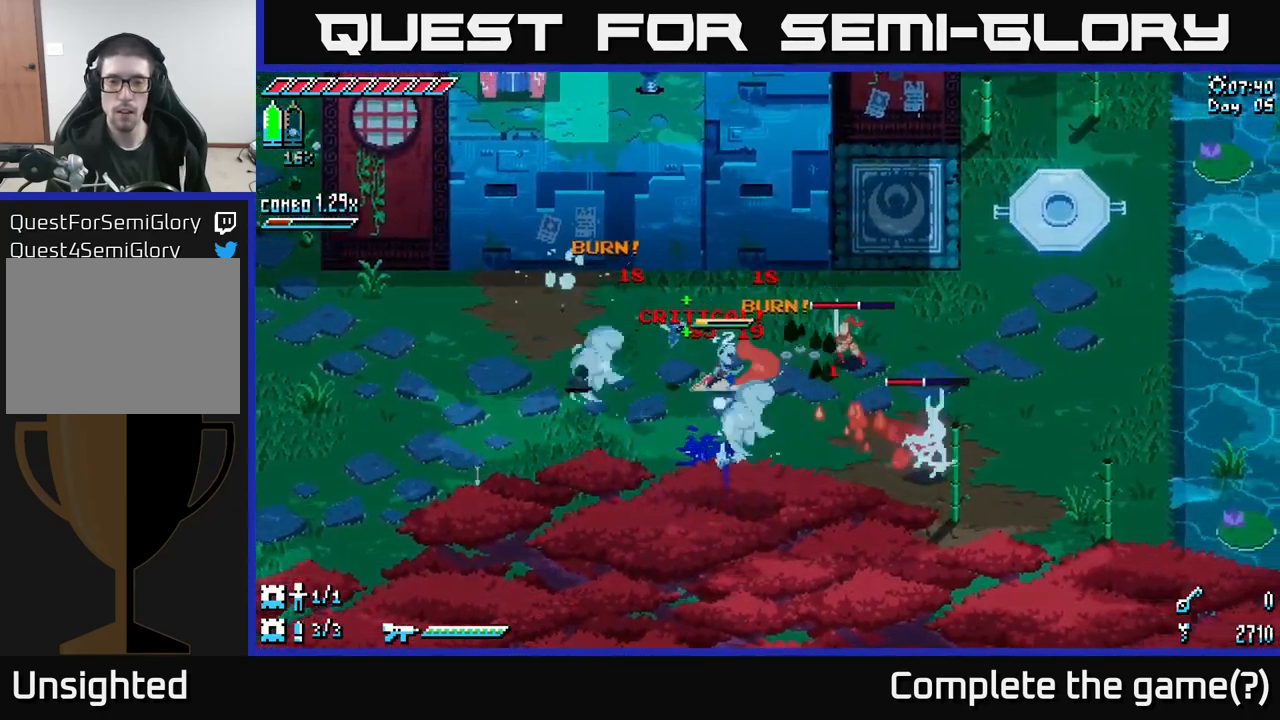
{"buttons": [], "left_stick": "right", "right_stick": "center", "events": []}
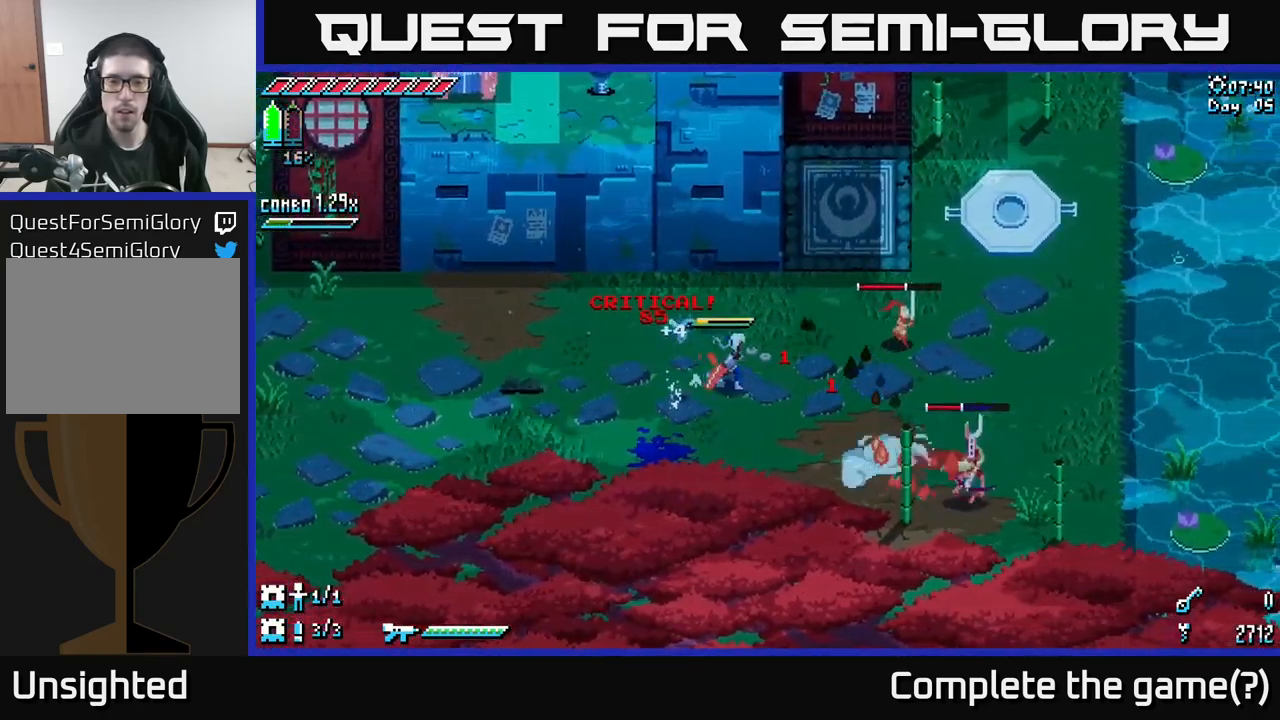
{"buttons": [], "left_stick": "right", "right_stick": "center", "events": [[50, "left_stick", "center"], [333, "left_stick", "right"]]}
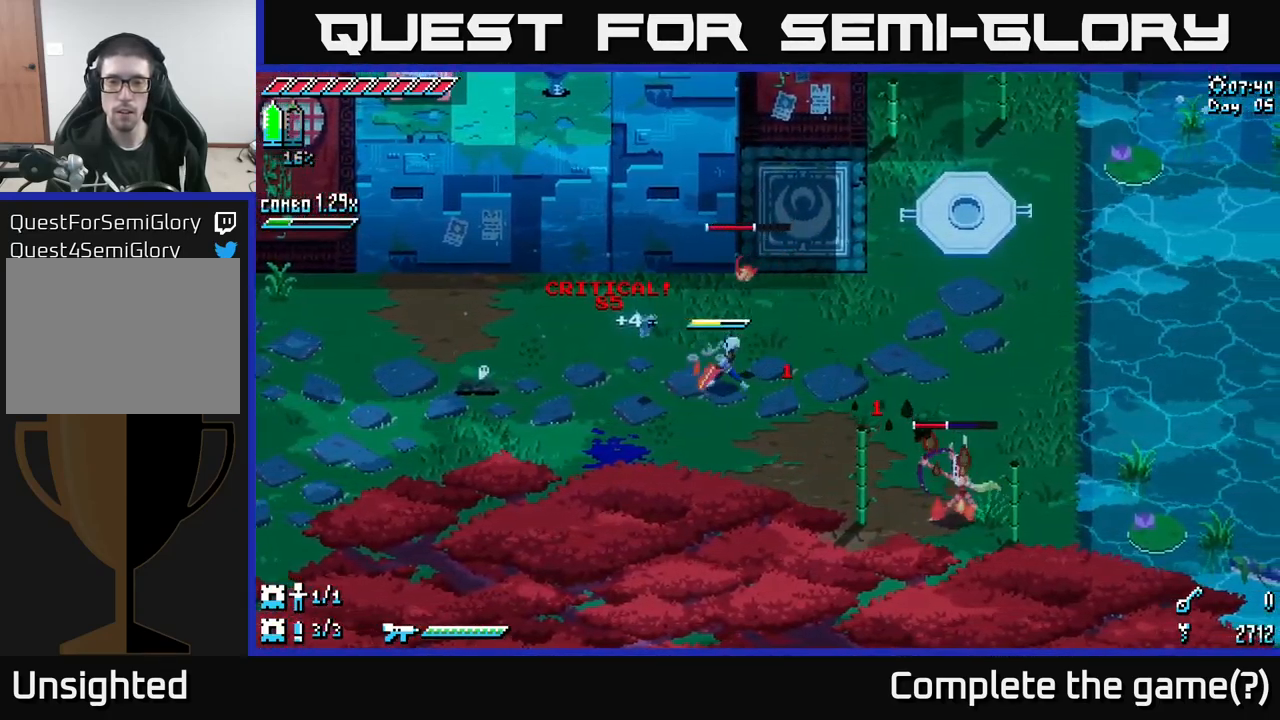
{"buttons": [], "left_stick": "center", "right_stick": "center", "events": [[16, "left_stick", "center"], [350, "left_stick", "left"], [483, "left_stick", "center"]]}
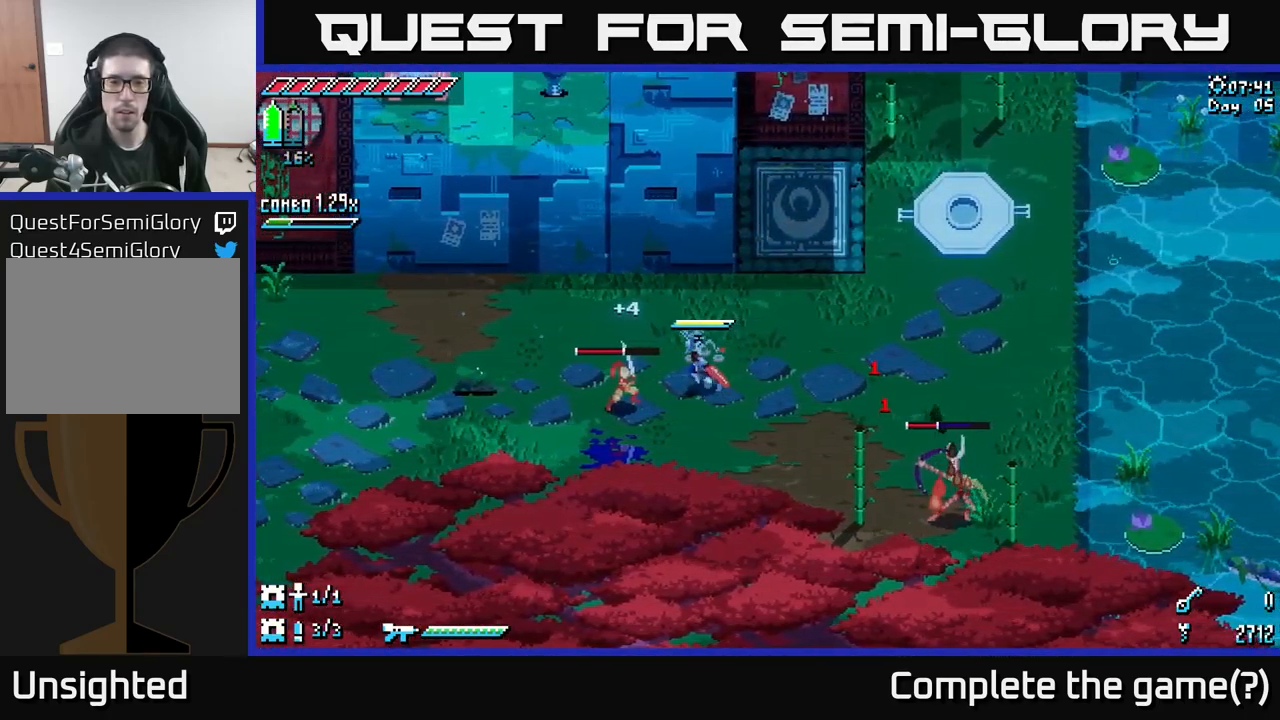
{"buttons": ["B"], "left_stick": "down-right", "right_stick": "center", "events": [[433, "left_stick", "down-right"], [467, "B", "down"]]}
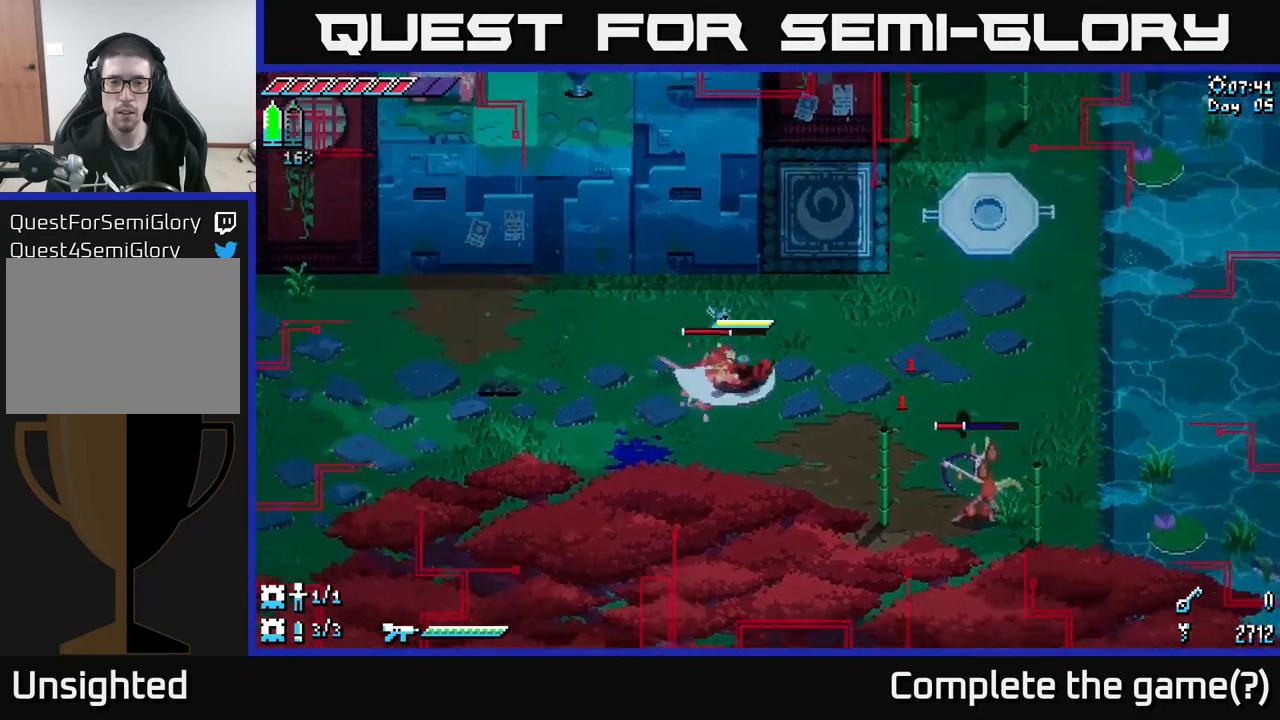
{"buttons": [], "left_stick": "down", "right_stick": "center", "events": [[67, "B", "up"], [167, "left_stick", "down-left"], [350, "left_stick", "down"]]}
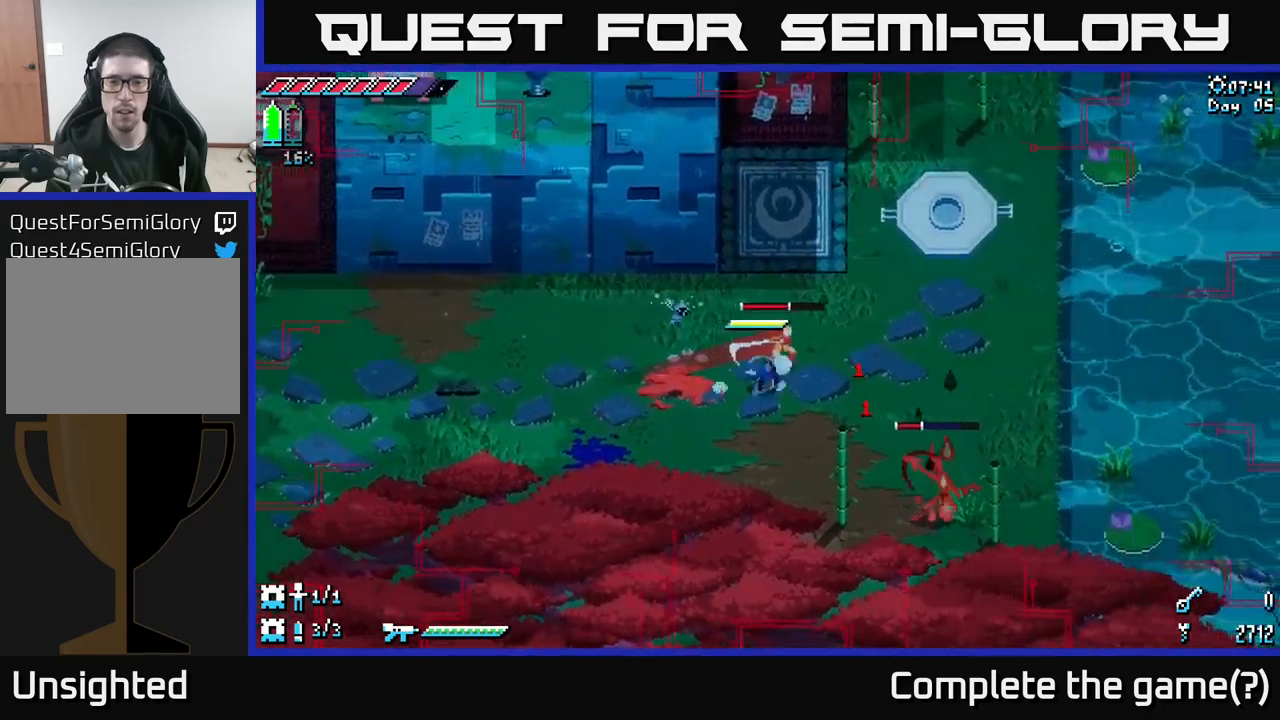
{"buttons": [], "left_stick": "down-right", "right_stick": "center", "events": [[200, "left_stick", "down-right"], [283, "B", "down"], [433, "B", "up"]]}
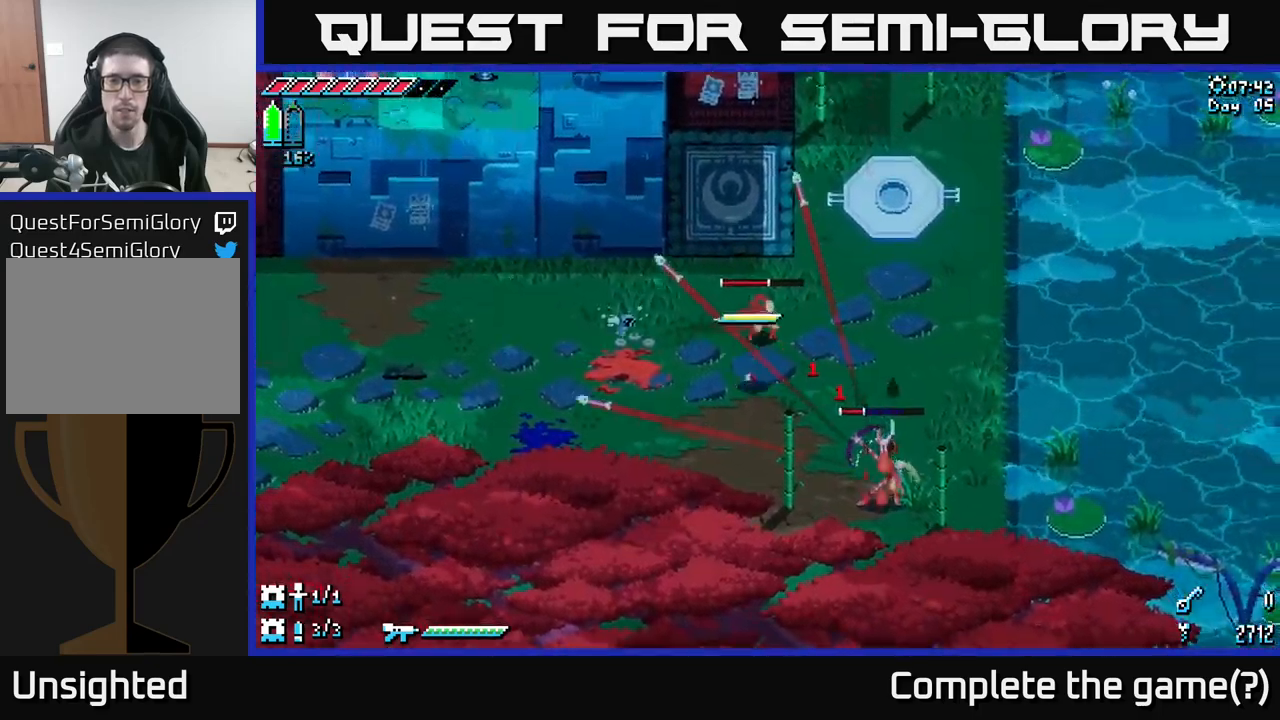
{"buttons": ["A"], "left_stick": "up", "right_stick": "center", "events": [[250, "left_stick", "center"], [317, "left_stick", "up"], [433, "A", "down"]]}
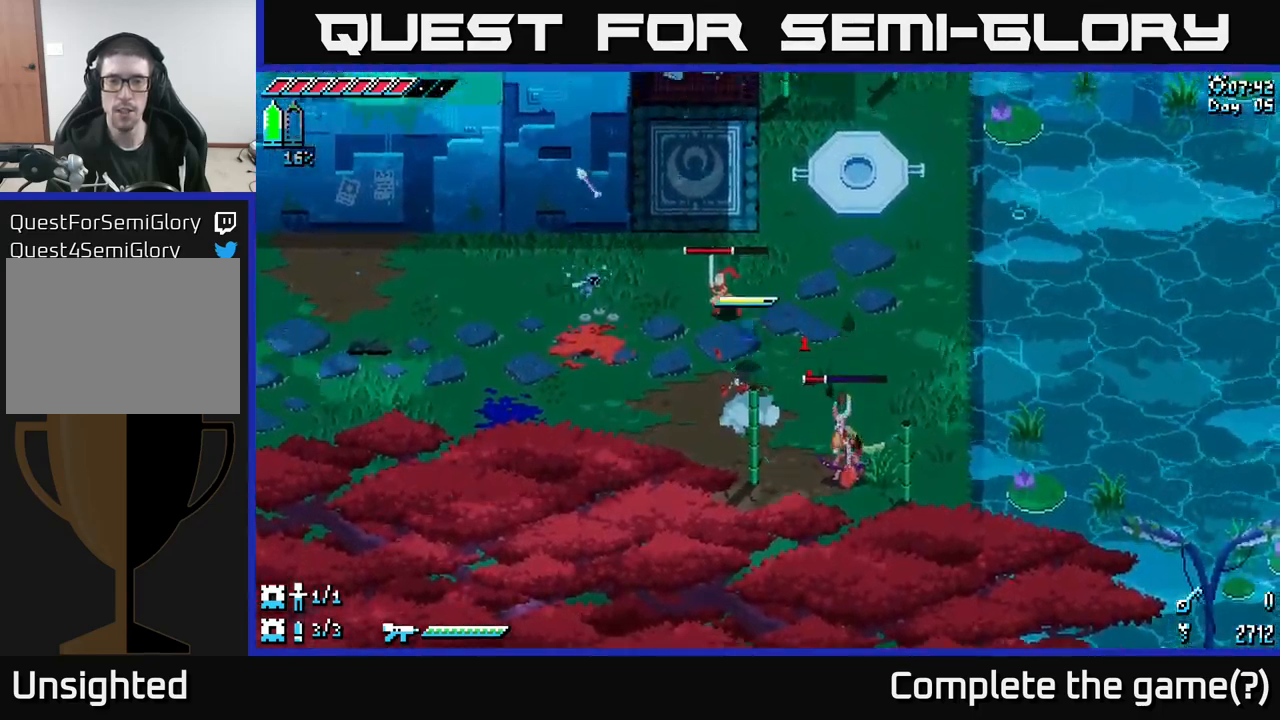
{"buttons": ["R2"], "left_stick": "down-left", "right_stick": "center", "events": [[33, "A", "up"], [100, "left_stick", "center"], [117, "X", "down"], [217, "X", "up"], [300, "left_stick", "left"], [433, "left_stick", "down-left"], [483, "R2", "down"]]}
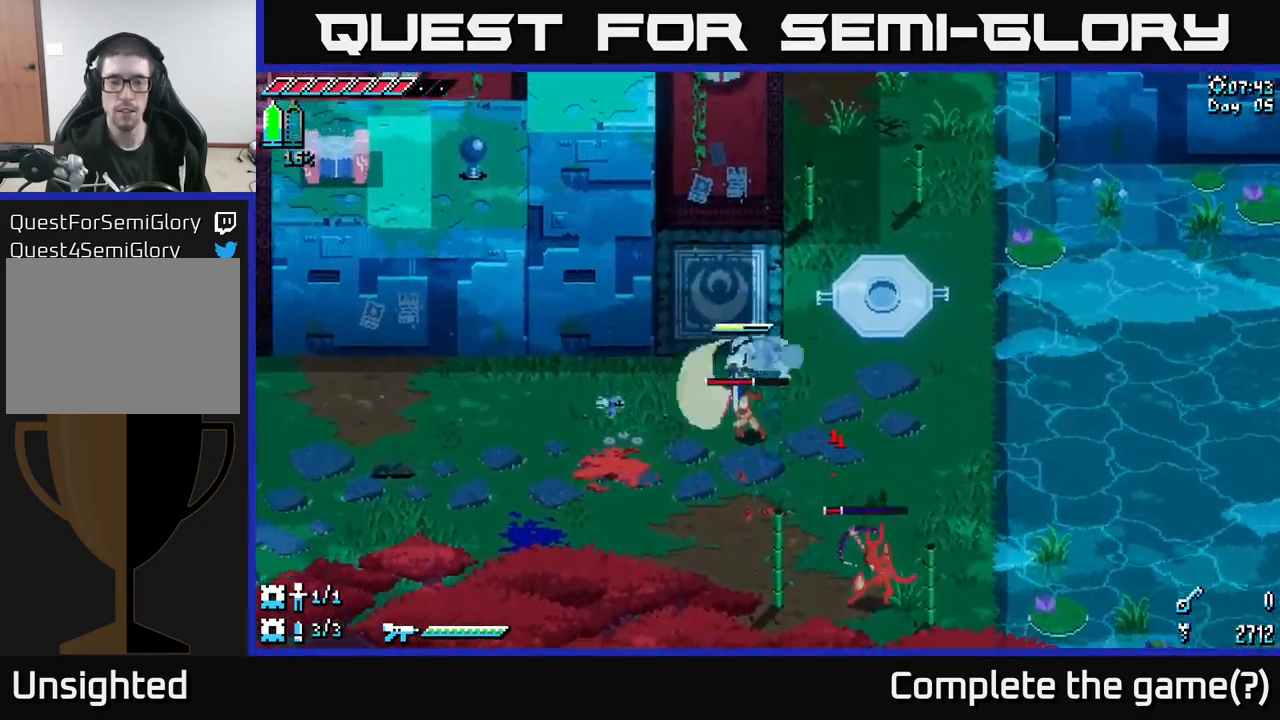
{"buttons": ["R2"], "left_stick": "down", "right_stick": "center", "events": [[100, "R2", "up"], [133, "left_stick", "down"], [417, "R2", "down"]]}
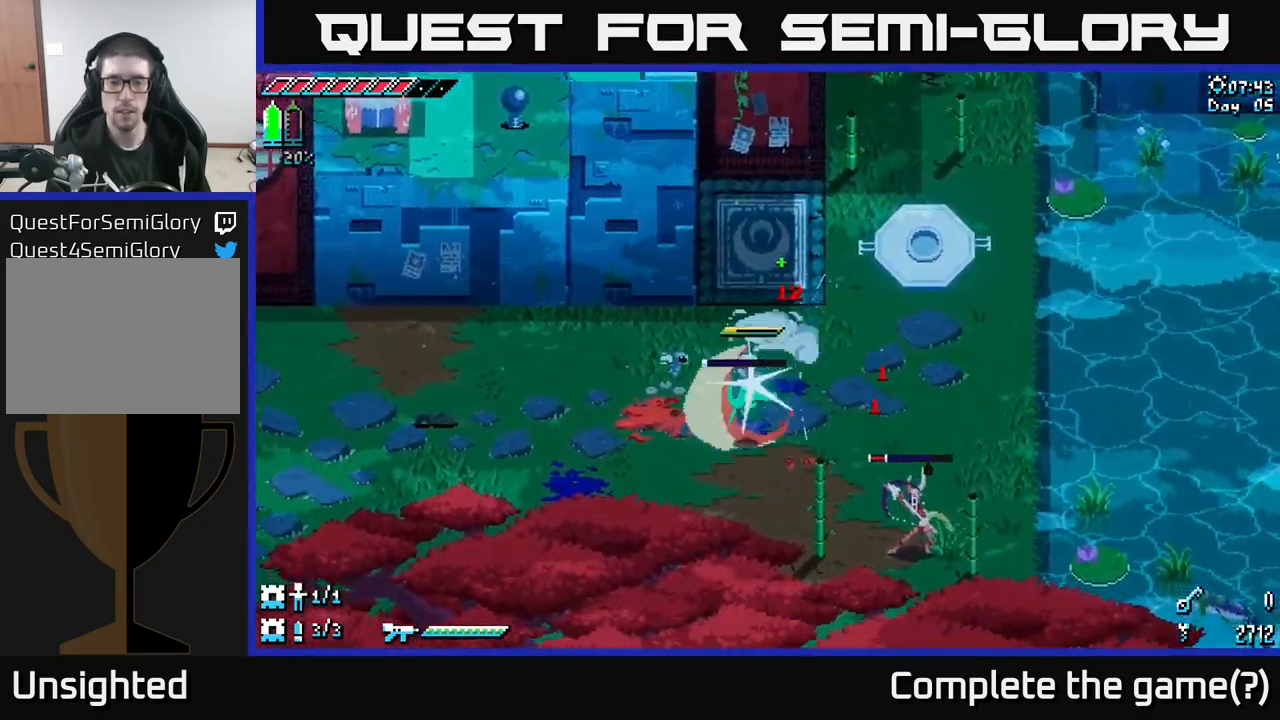
{"buttons": [], "left_stick": "center", "right_stick": "center", "events": [[33, "R2", "up"], [200, "left_stick", "center"]]}
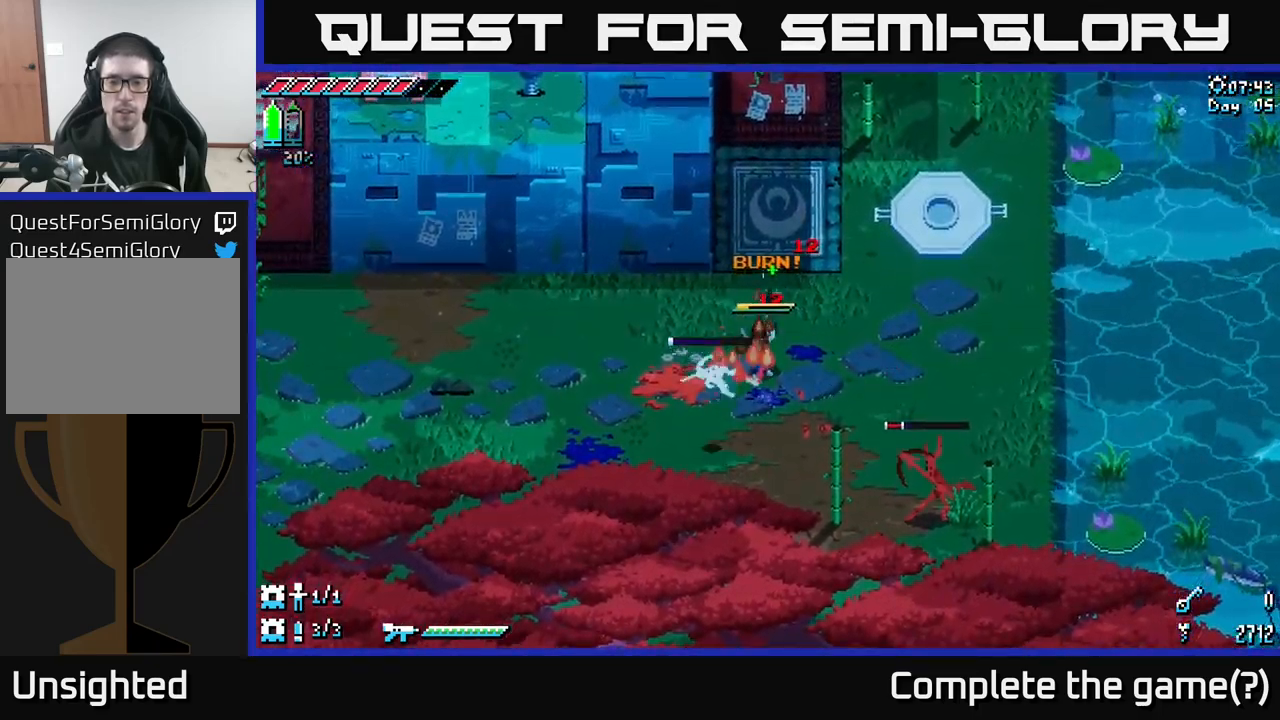
{"buttons": [], "left_stick": "down-right", "right_stick": "center", "events": [[217, "left_stick", "down-right"], [283, "B", "down"], [433, "B", "up"]]}
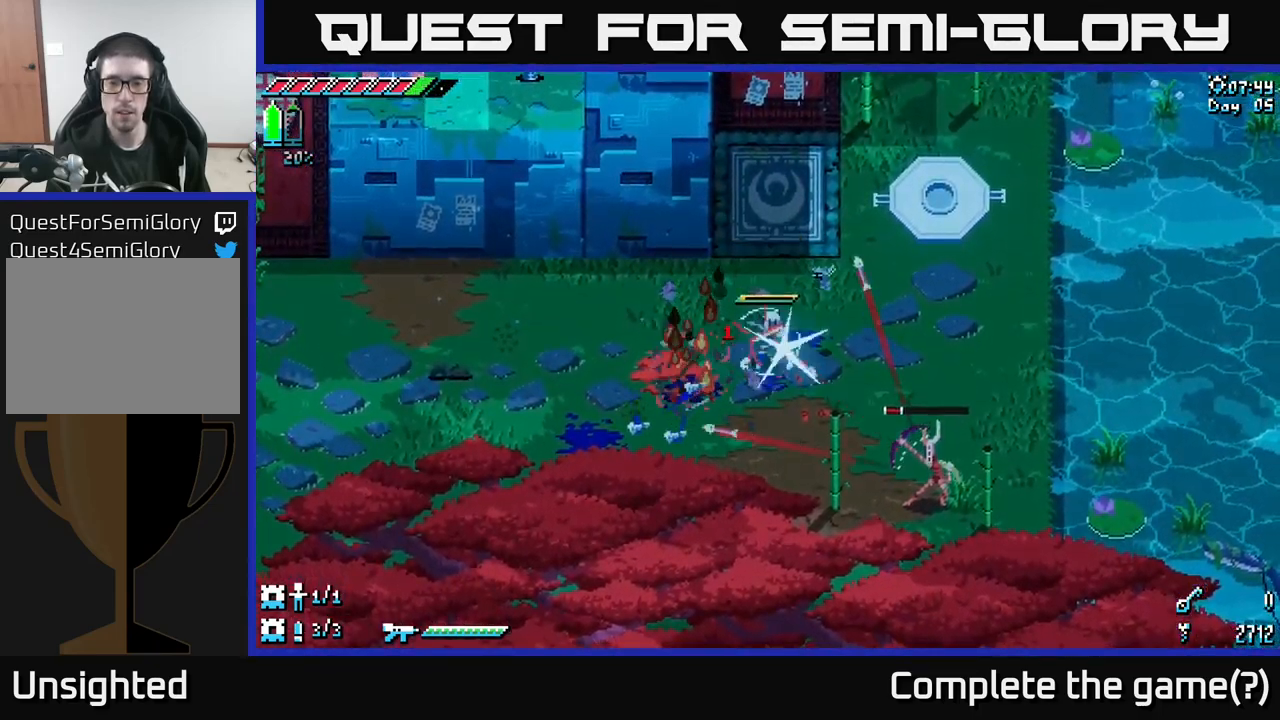
{"buttons": ["A", "X"], "left_stick": "down-right", "right_stick": "center", "events": [[183, "X", "down"], [483, "A", "down"]]}
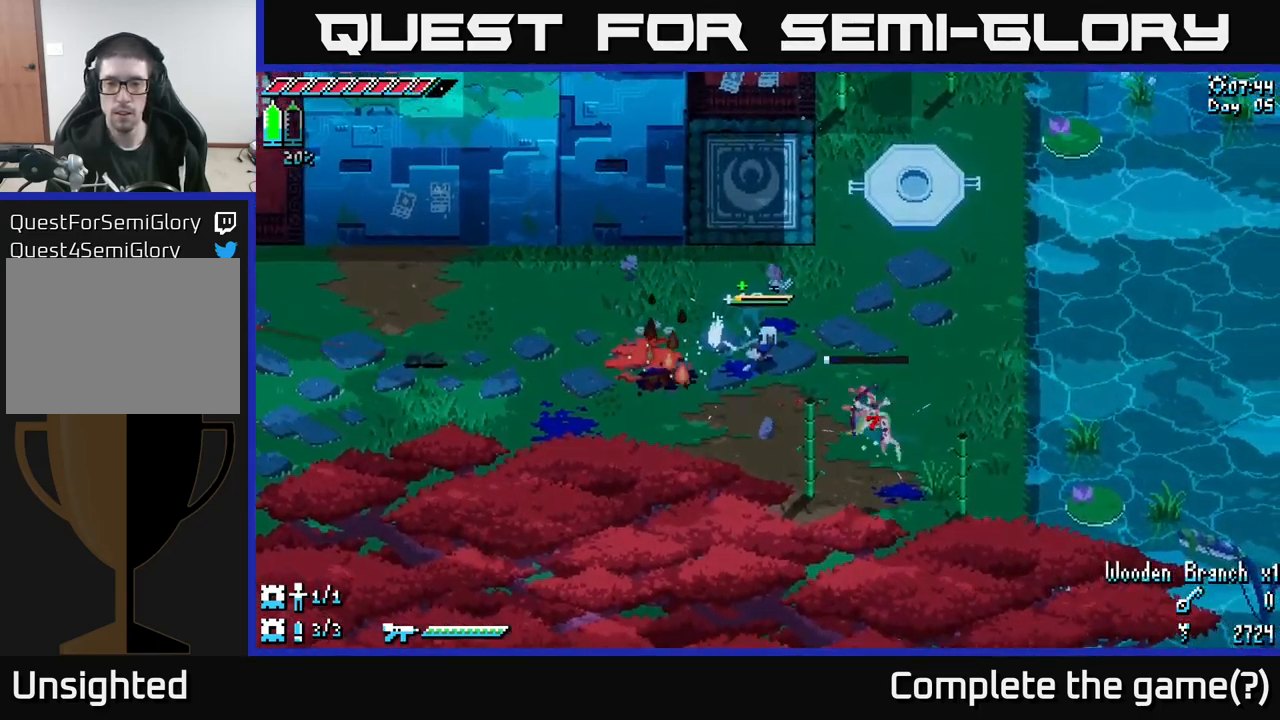
{"buttons": [], "left_stick": "up", "right_stick": "center", "events": [[100, "A", "up"], [267, "X", "up"], [267, "left_stick", "down-left"], [333, "left_stick", "center"], [417, "left_stick", "up"]]}
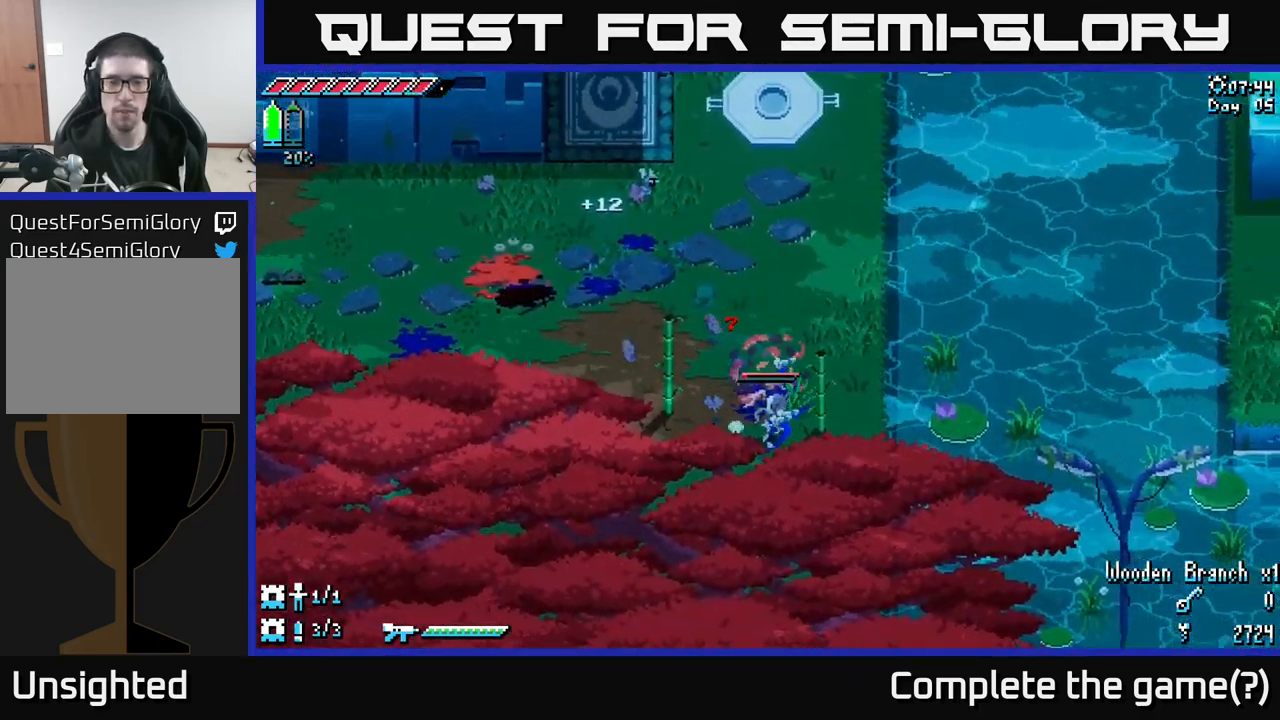
{"buttons": [], "left_stick": "left", "right_stick": "center", "events": [[350, "left_stick", "left"]]}
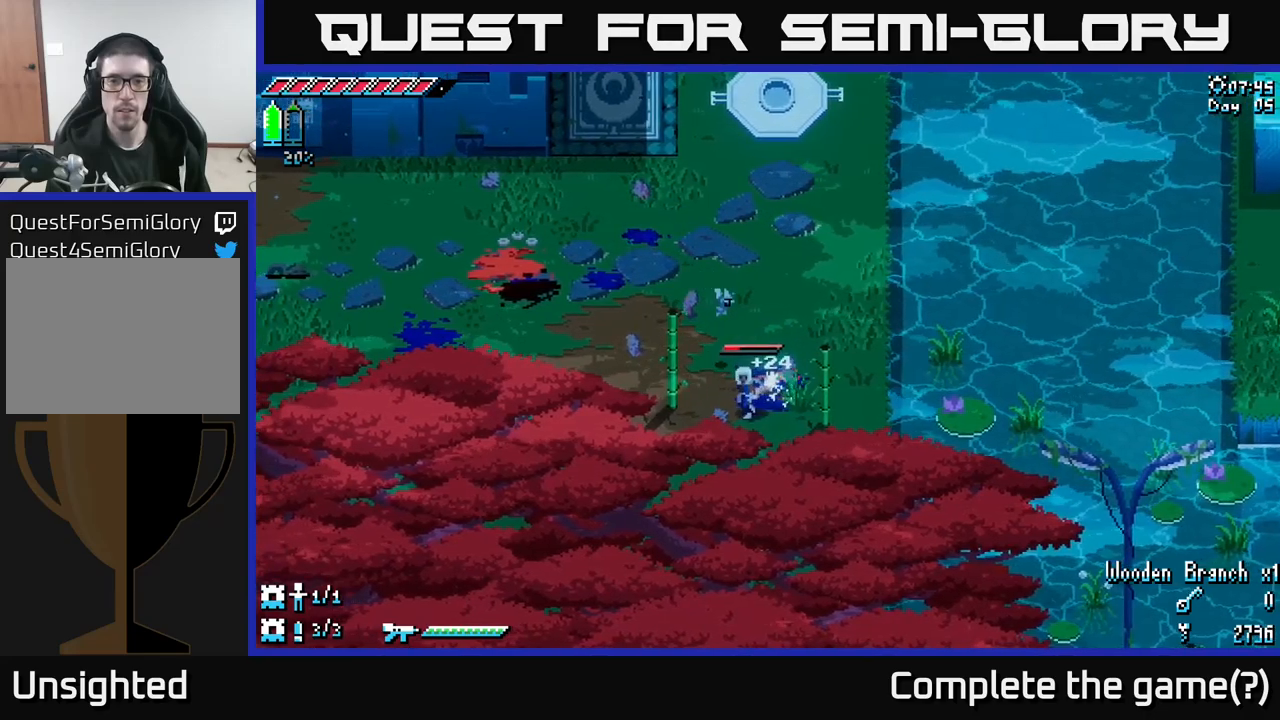
{"buttons": [], "left_stick": "up-left", "right_stick": "center", "events": [[17, "R2", "down"], [84, "R2", "up"], [84, "left_stick", "up"], [150, "left_stick", "right"], [500, "left_stick", "up-left"]]}
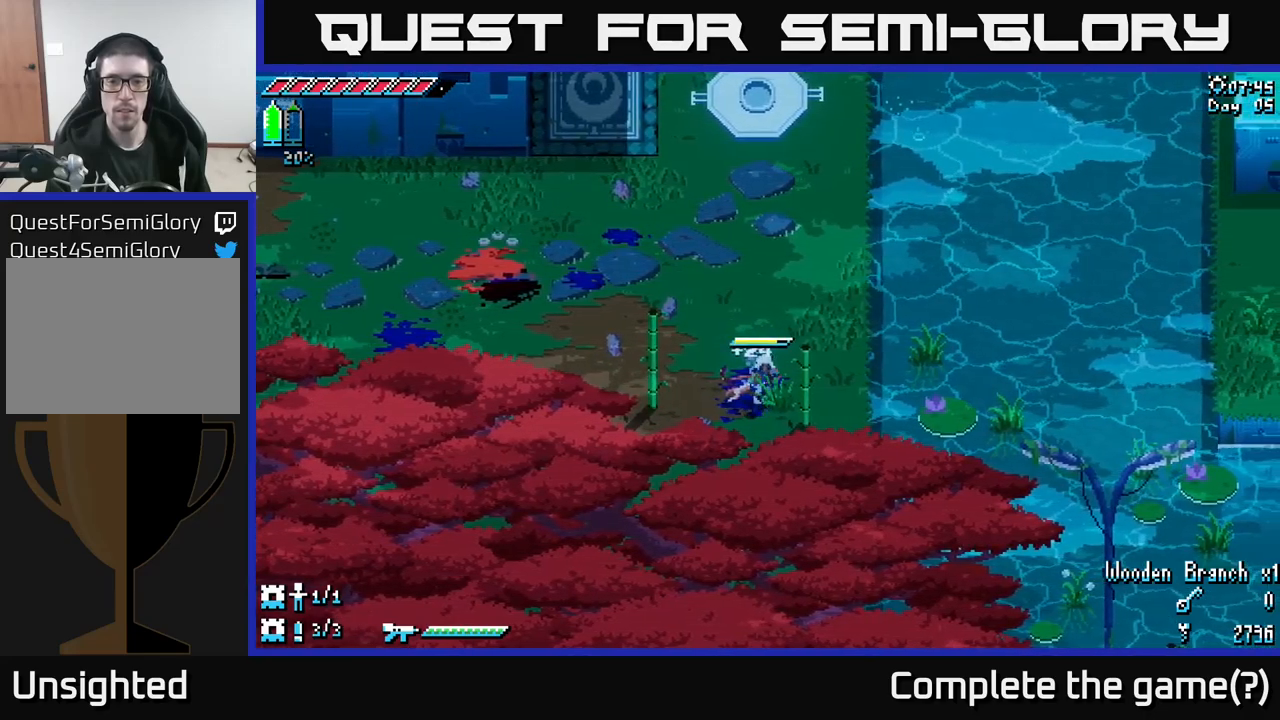
{"buttons": ["X"], "left_stick": "up", "right_stick": "center", "events": [[50, "X", "down"], [150, "left_stick", "up"]]}
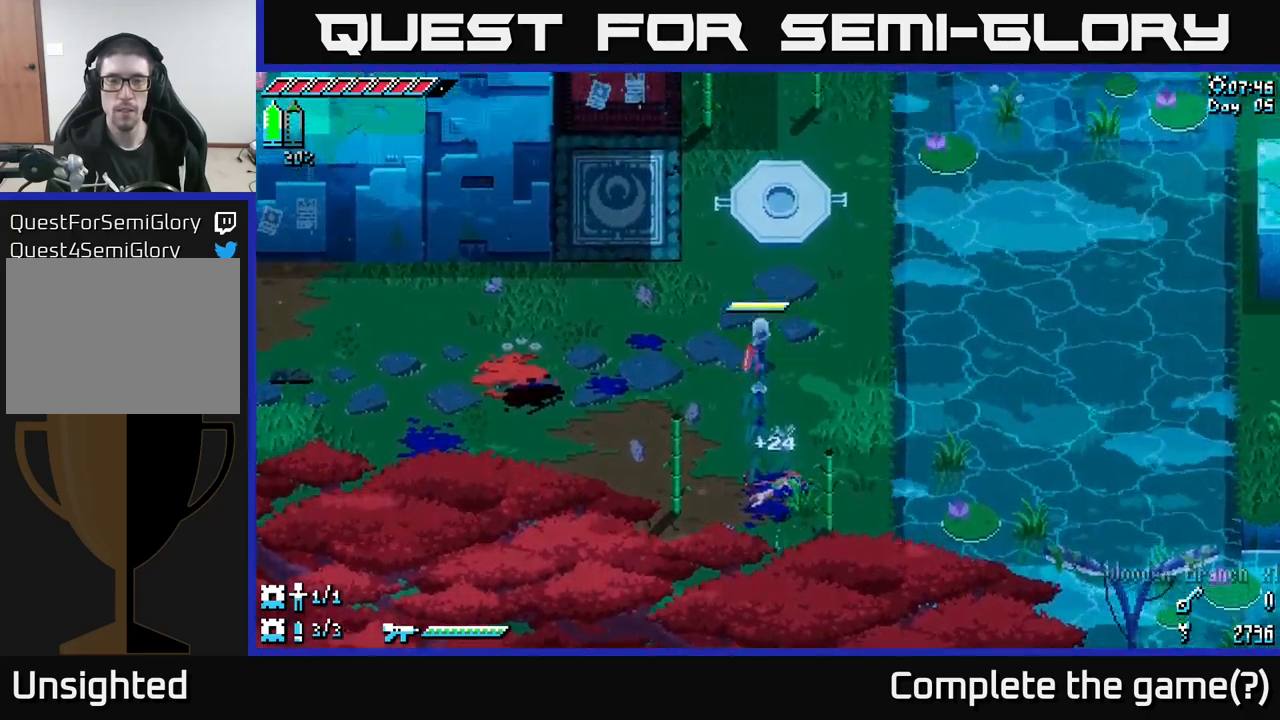
{"buttons": ["X"], "left_stick": "up", "right_stick": "center", "events": []}
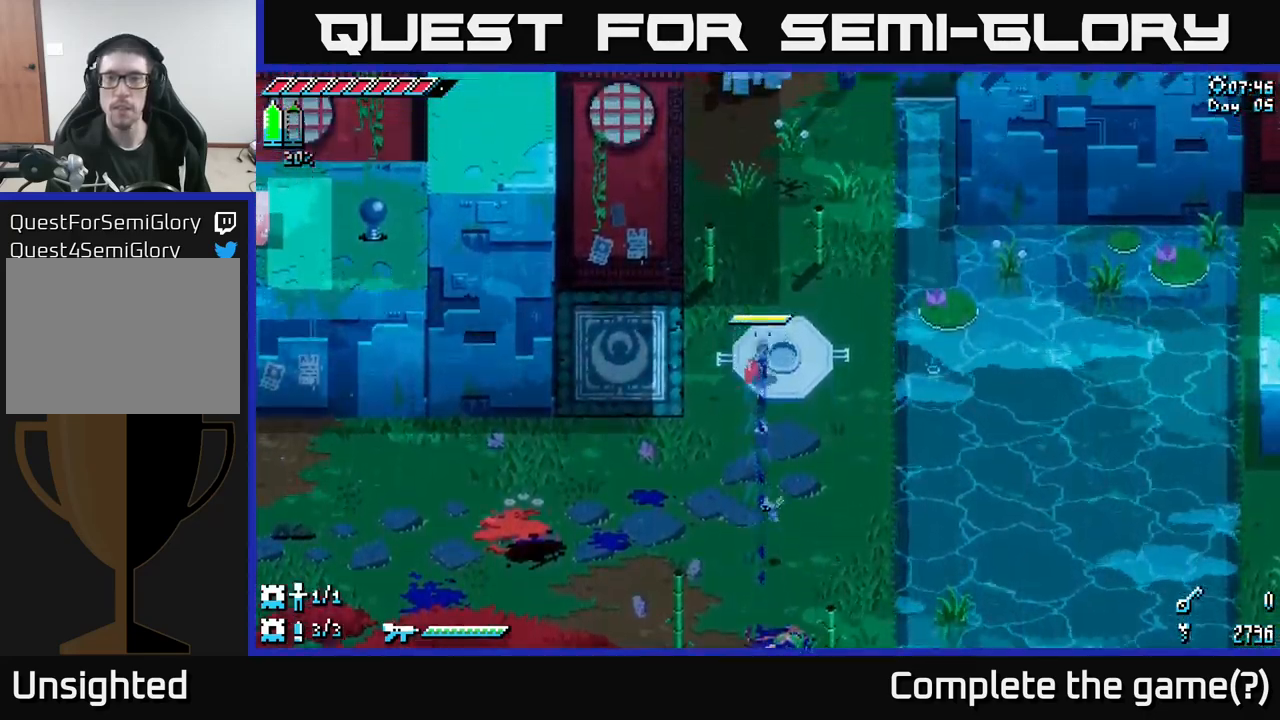
{"buttons": [], "left_stick": "center", "right_stick": "up", "events": [[200, "X", "up"], [350, "left_stick", "center"], [400, "right_stick", "up-left"], [450, "right_stick", "up"]]}
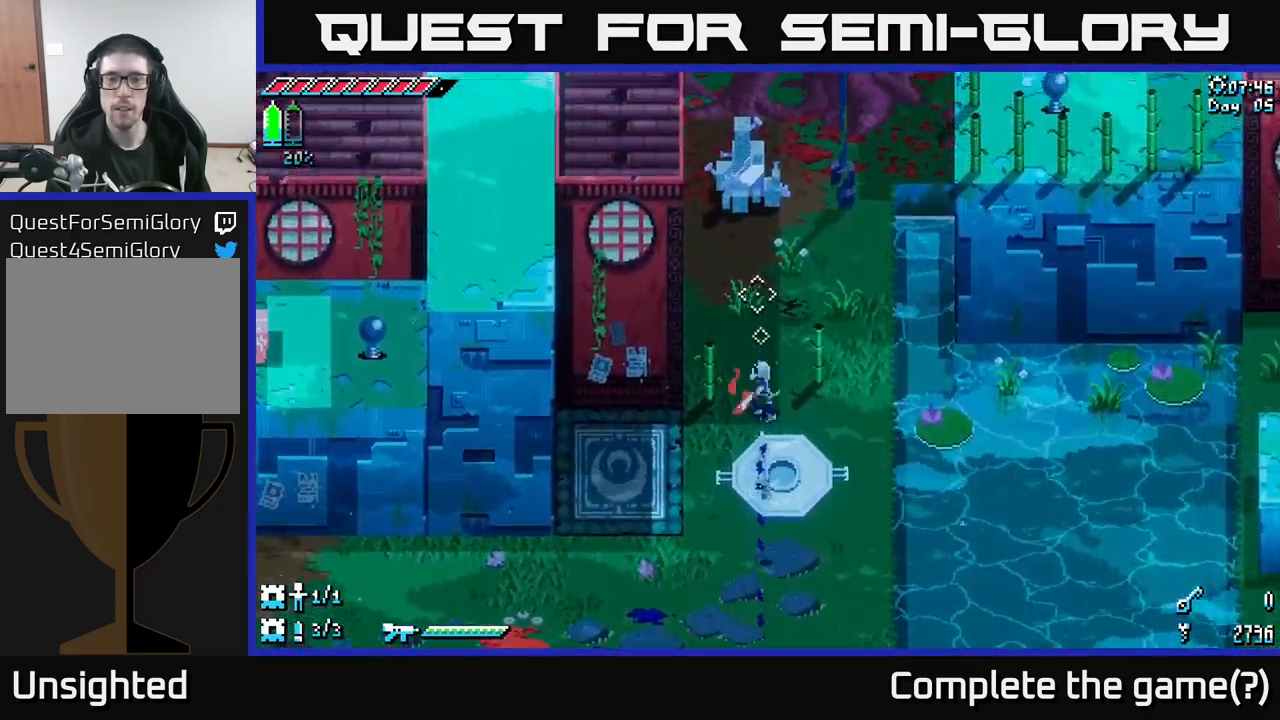
{"buttons": [], "left_stick": "center", "right_stick": "up", "events": []}
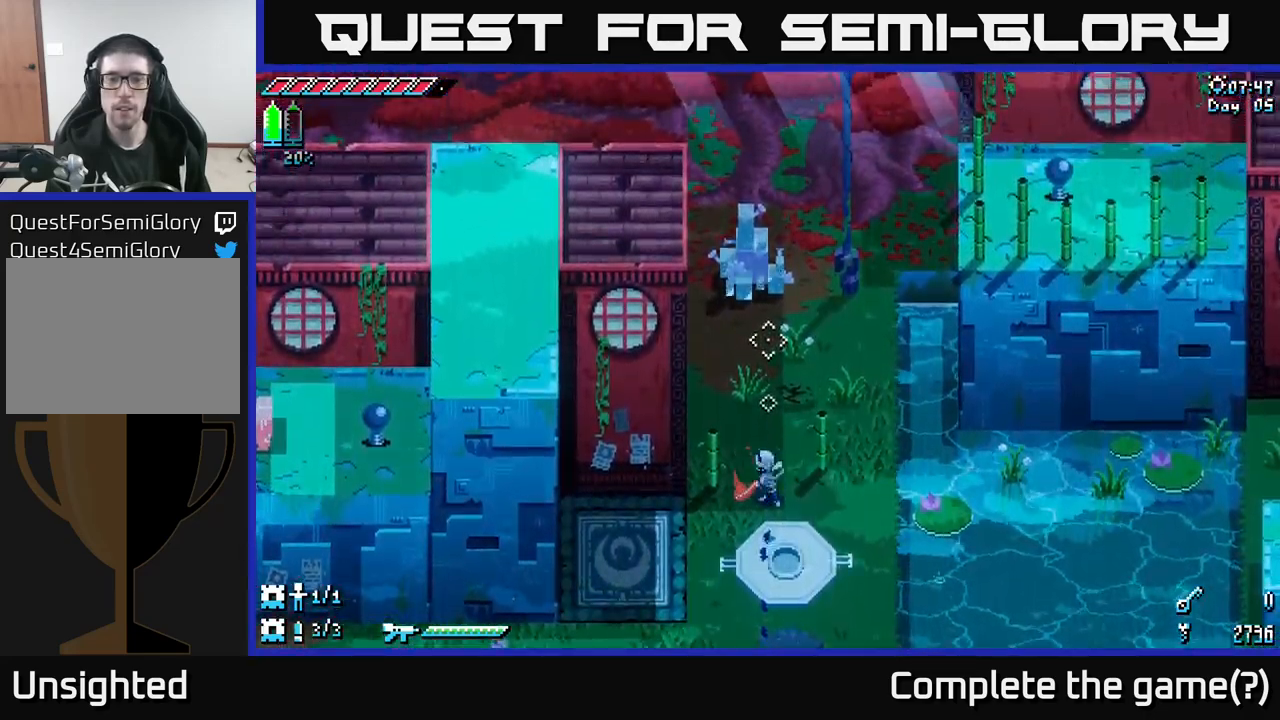
{"buttons": ["X"], "left_stick": "up", "right_stick": "center", "events": [[250, "left_stick", "up"], [334, "right_stick", "center"], [367, "X", "down"]]}
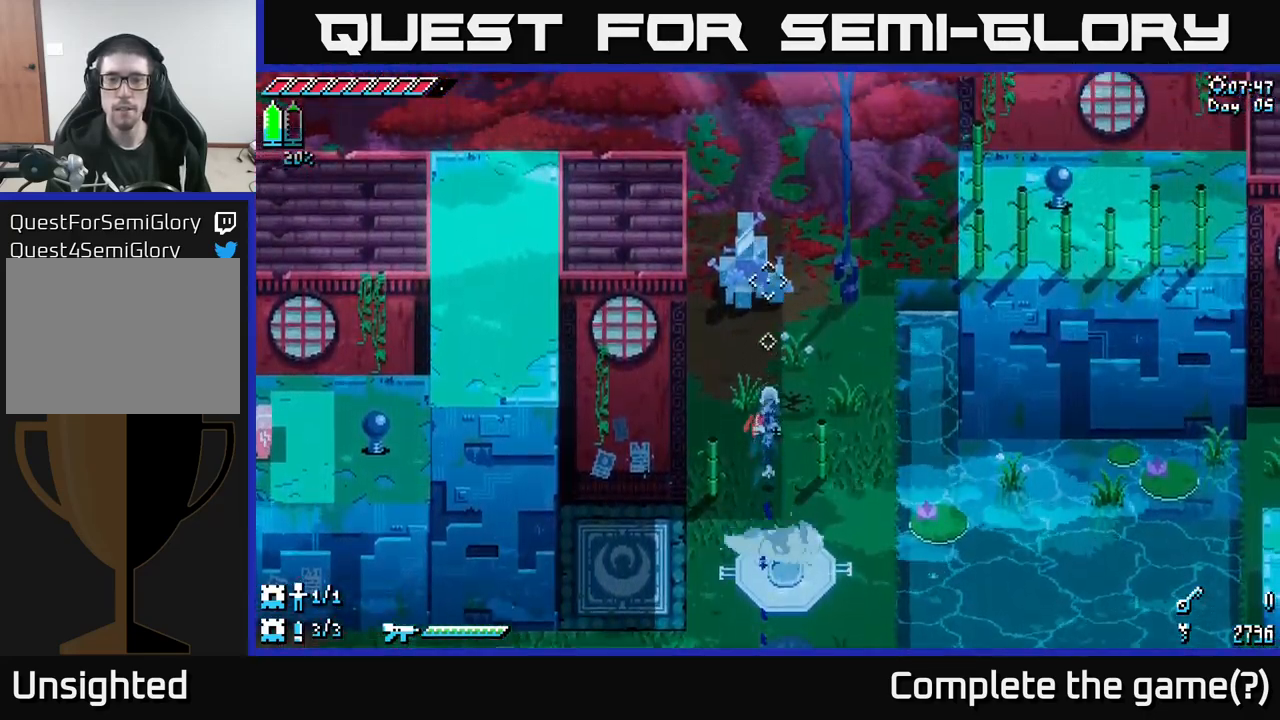
{"buttons": [], "left_stick": "up", "right_stick": "center", "events": [[134, "R2", "down"], [167, "X", "up"], [317, "R2", "up"]]}
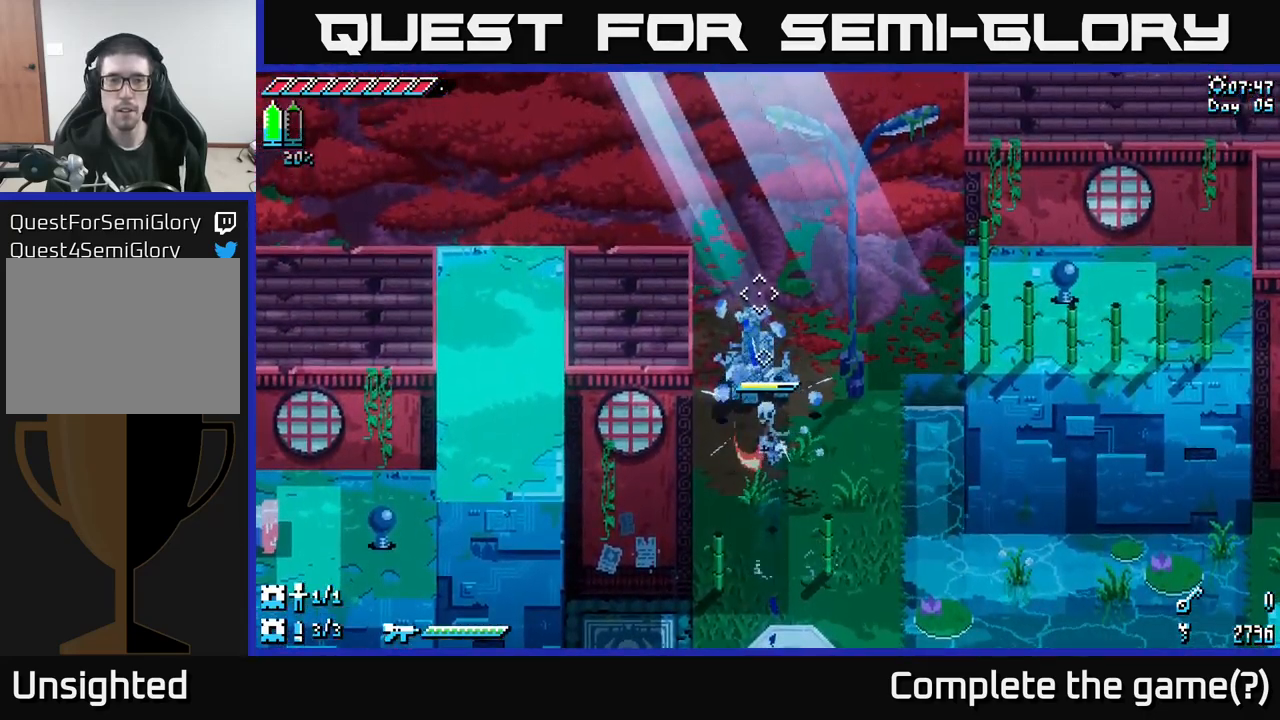
{"buttons": ["R2"], "left_stick": "center", "right_stick": "center", "events": [[117, "R2", "down"], [234, "R2", "up"], [267, "left_stick", "center"], [384, "R2", "down"]]}
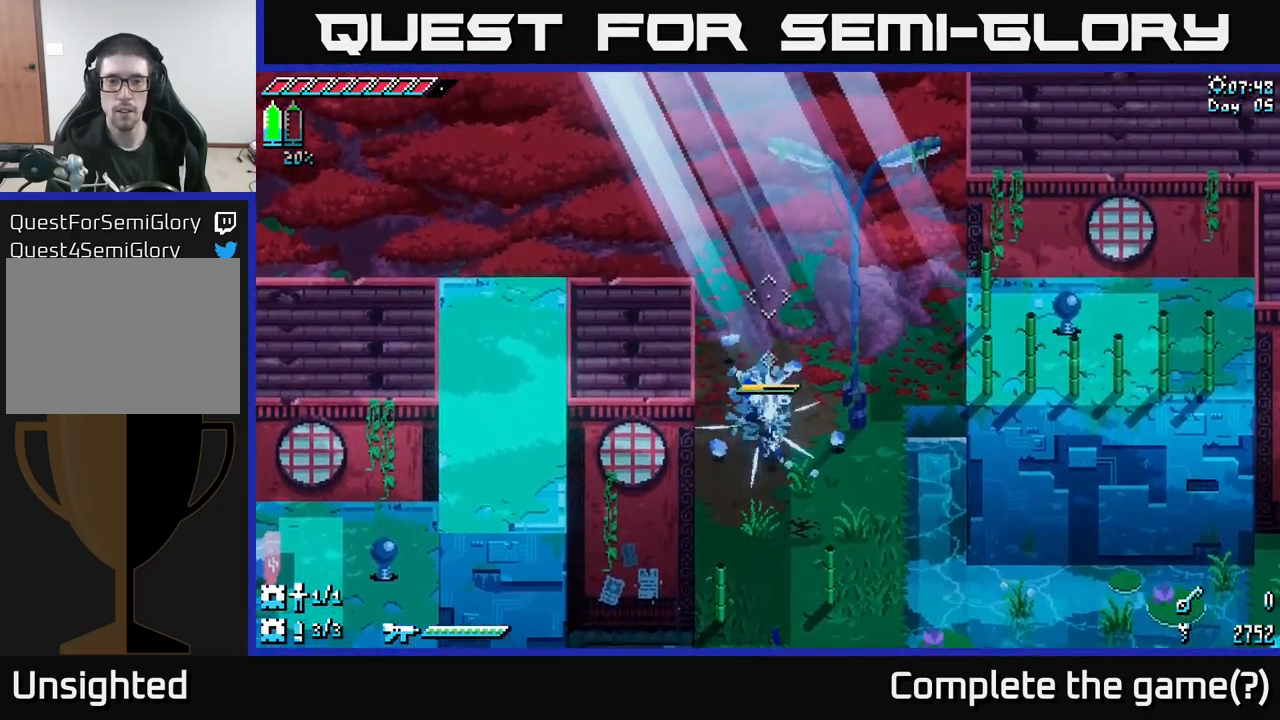
{"buttons": [], "left_stick": "up", "right_stick": "center", "events": [[34, "R2", "up"], [434, "left_stick", "up"]]}
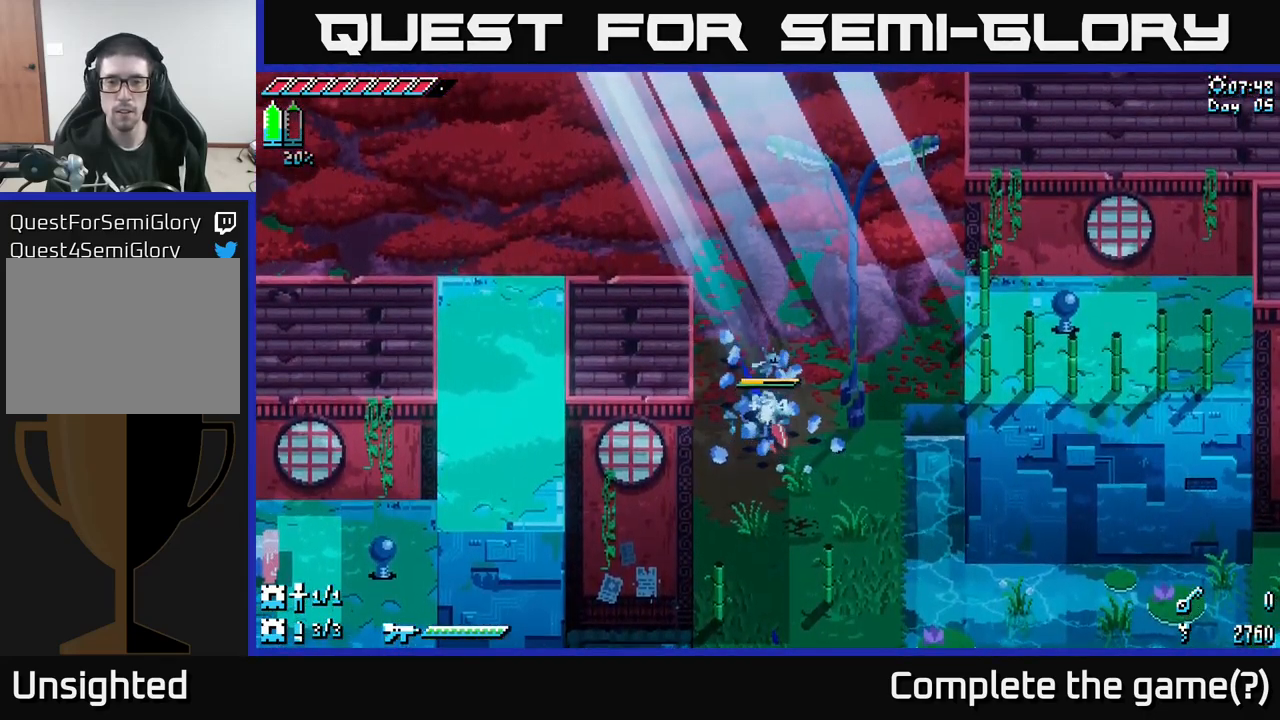
{"buttons": ["X"], "left_stick": "down", "right_stick": "center", "events": [[216, "left_stick", "center"], [316, "left_stick", "down"], [400, "X", "down"]]}